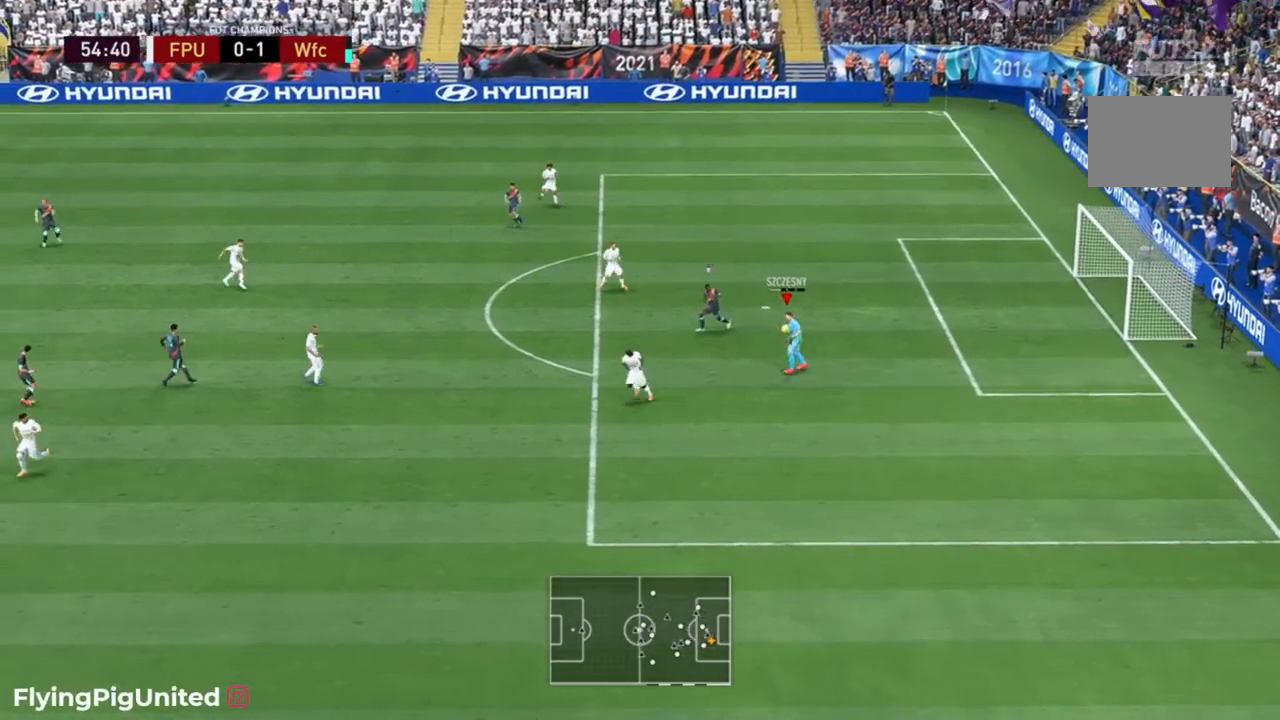
Gameplay with a controller (Xbox layout); each line is a JSON object with the inputs held at the frame after it. "events" lists button and stick changes between this image and that frame as [ms after this image, input, new state], when the widget could be followed in between. Not read: L3 R3.
{"buttons": [], "left_stick": "down-left", "right_stick": "center", "events": [[67, "A", "up"]]}
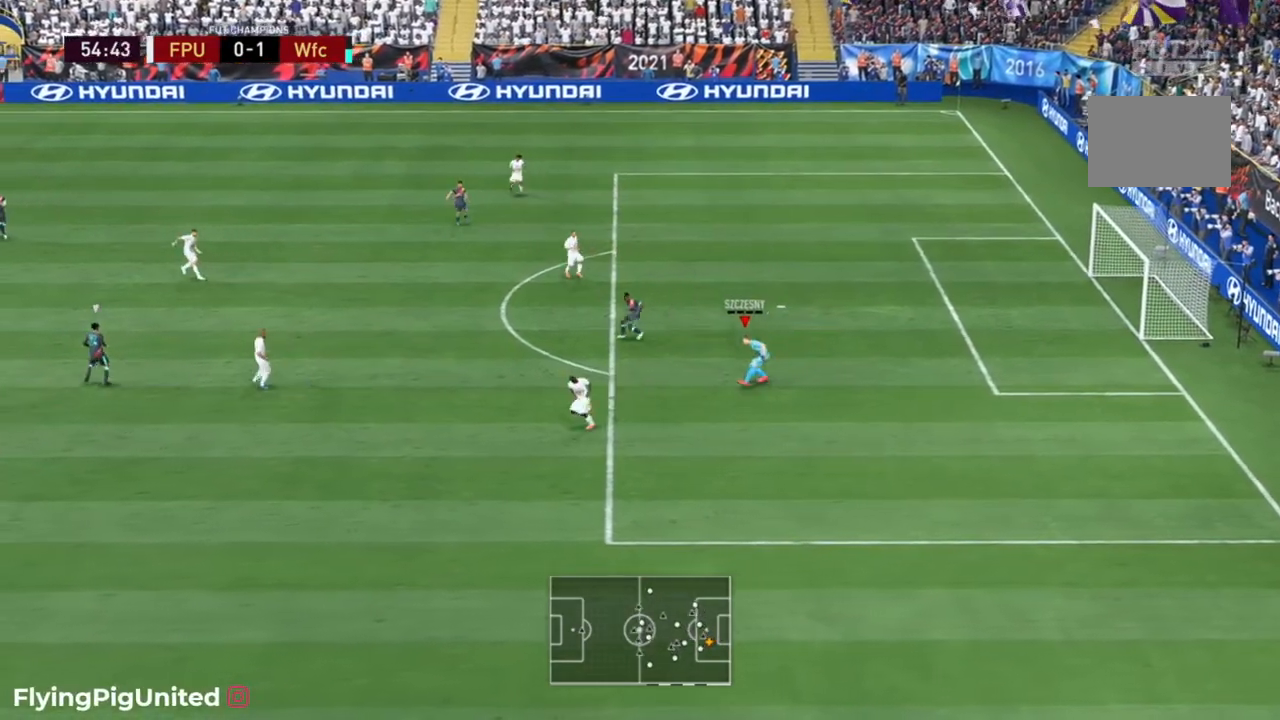
{"buttons": [], "left_stick": "down-left", "right_stick": "center", "events": []}
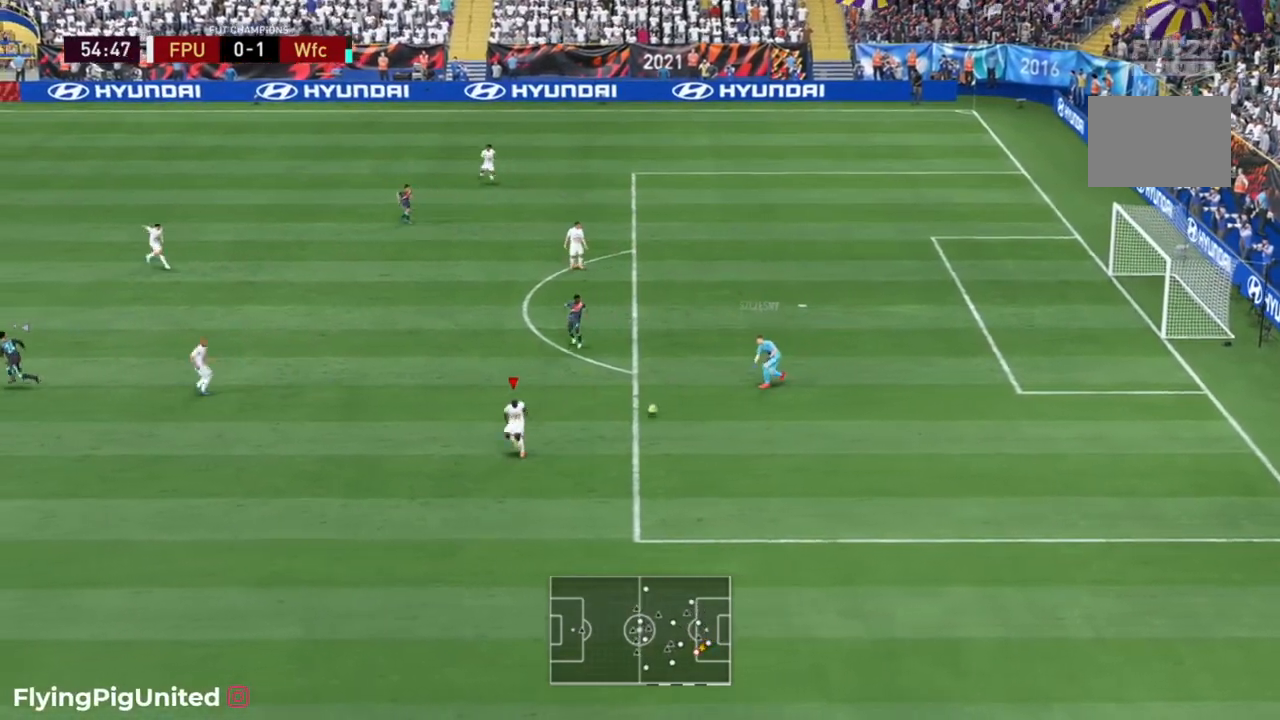
{"buttons": [], "left_stick": "left", "right_stick": "center", "events": [[367, "left_stick", "left"]]}
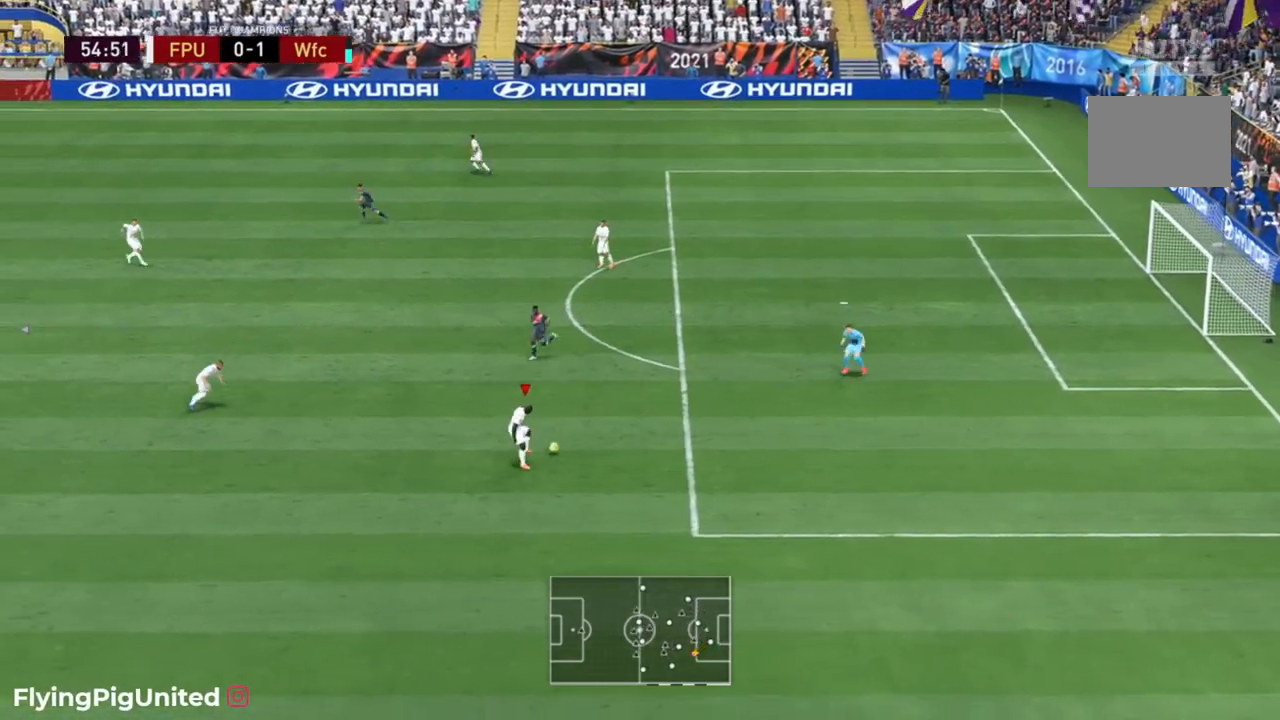
{"buttons": ["A"], "left_stick": "up-left", "right_stick": "center", "events": [[183, "left_stick", "up-left"], [333, "A", "down"]]}
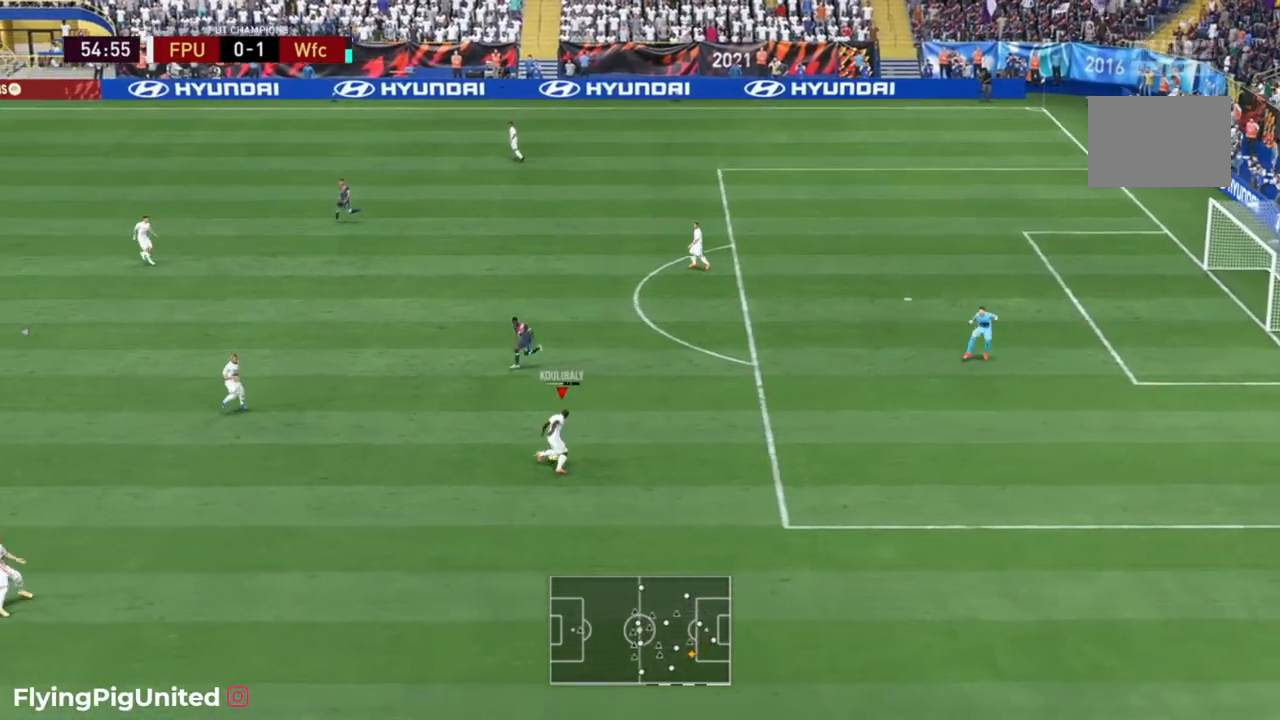
{"buttons": [], "left_stick": "up-left", "right_stick": "center", "events": [[50, "A", "up"]]}
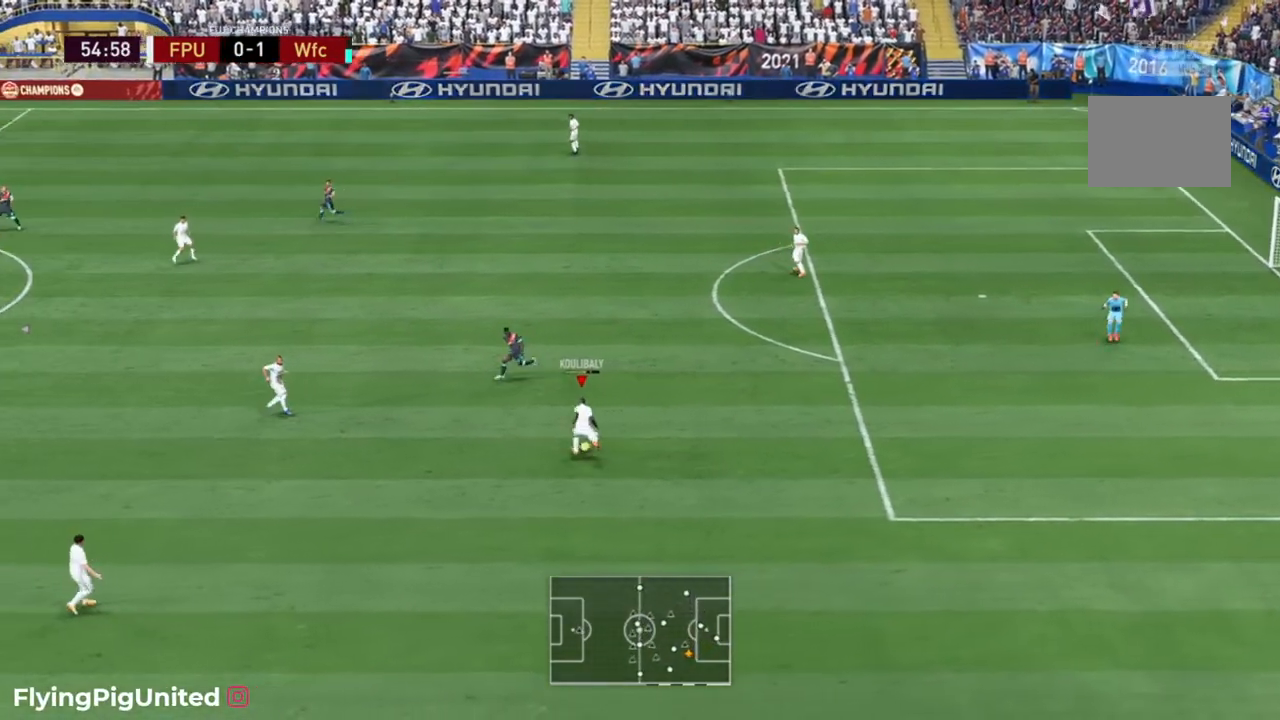
{"buttons": [], "left_stick": "up-left", "right_stick": "center", "events": []}
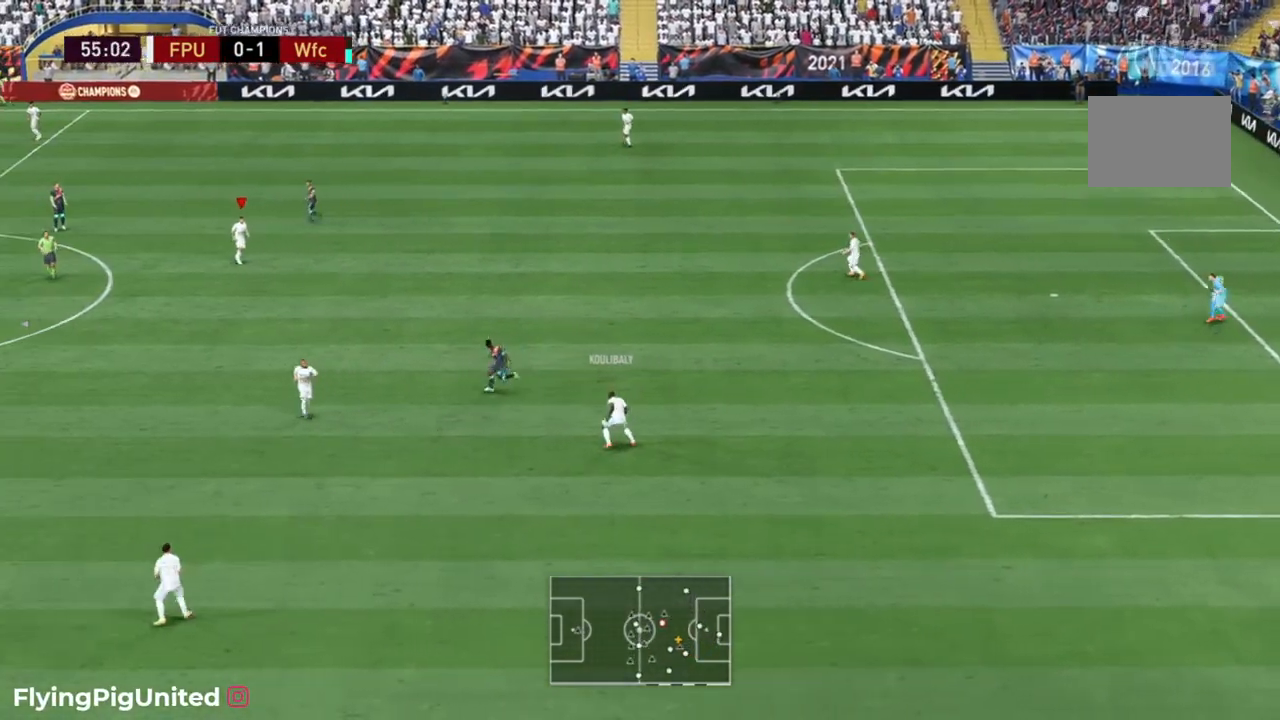
{"buttons": [], "left_stick": "down-left", "right_stick": "center", "events": [[417, "left_stick", "down-left"]]}
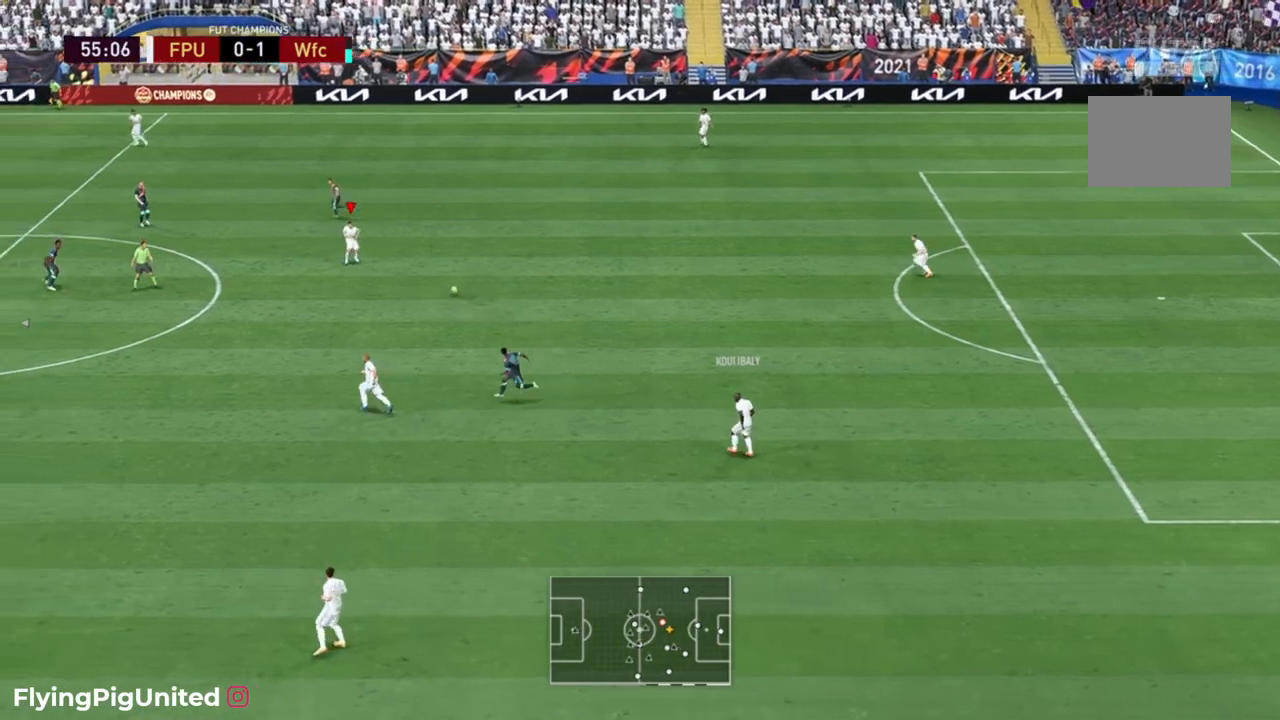
{"buttons": [], "left_stick": "down-left", "right_stick": "center", "events": []}
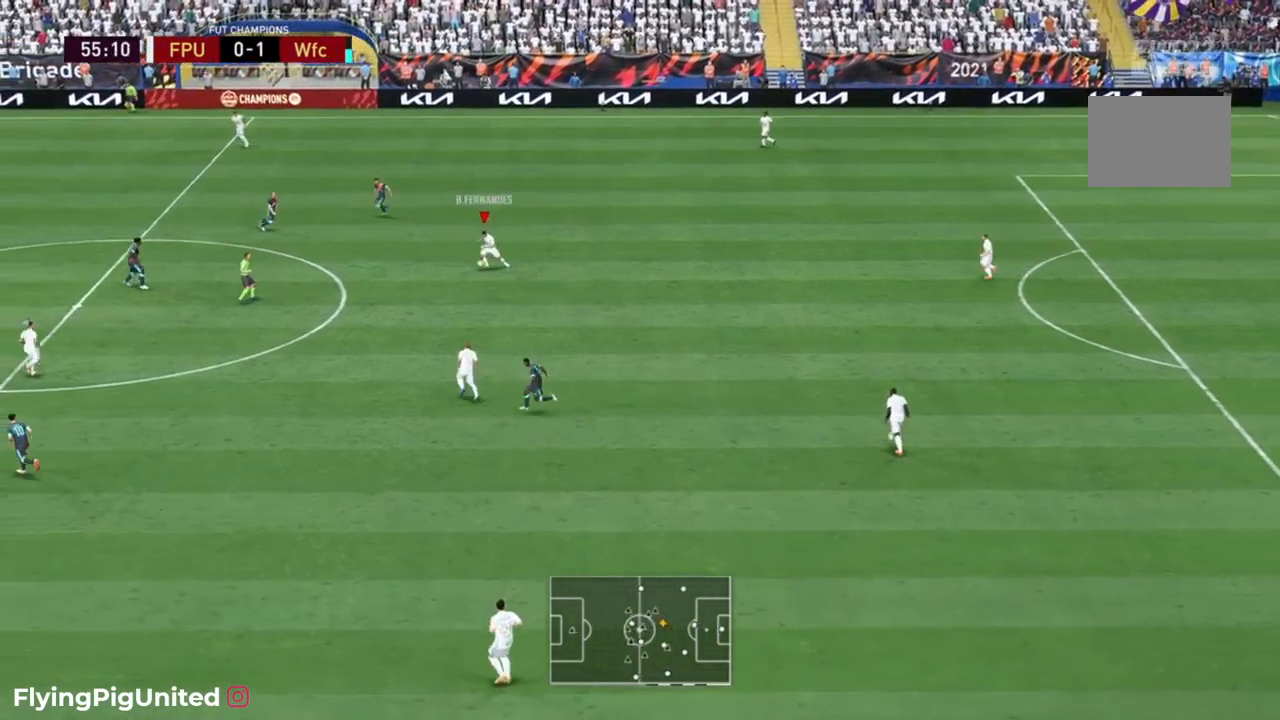
{"buttons": [], "left_stick": "down-left", "right_stick": "center", "events": [[33, "Y", "down"], [200, "Y", "up"]]}
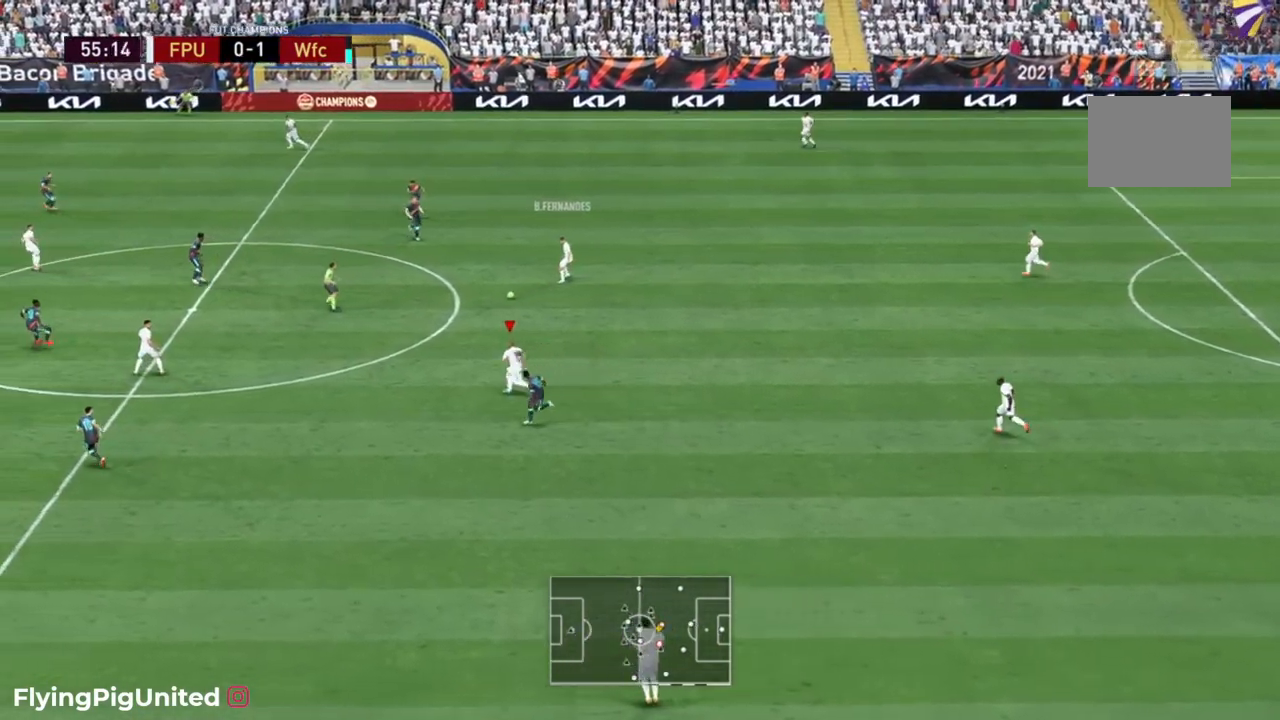
{"buttons": [], "left_stick": "left", "right_stick": "center", "events": [[200, "left_stick", "left"]]}
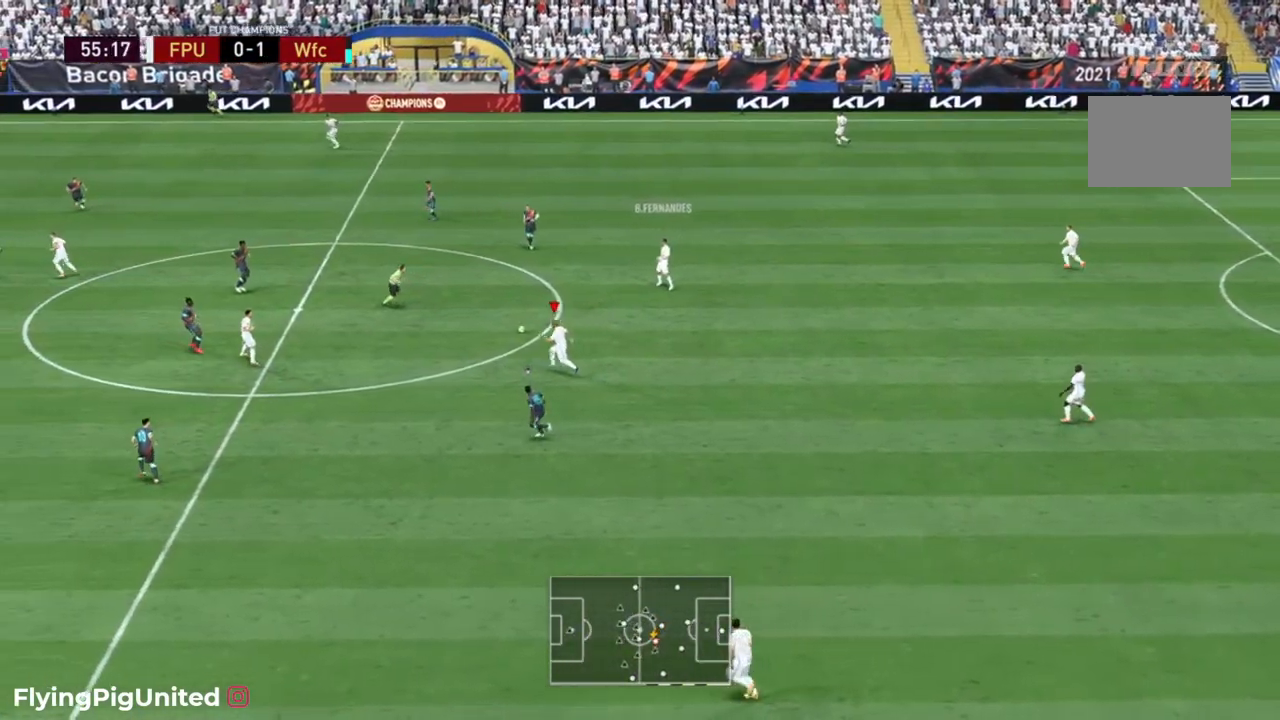
{"buttons": [], "left_stick": "up-left", "right_stick": "center", "events": [[400, "left_stick", "up-left"]]}
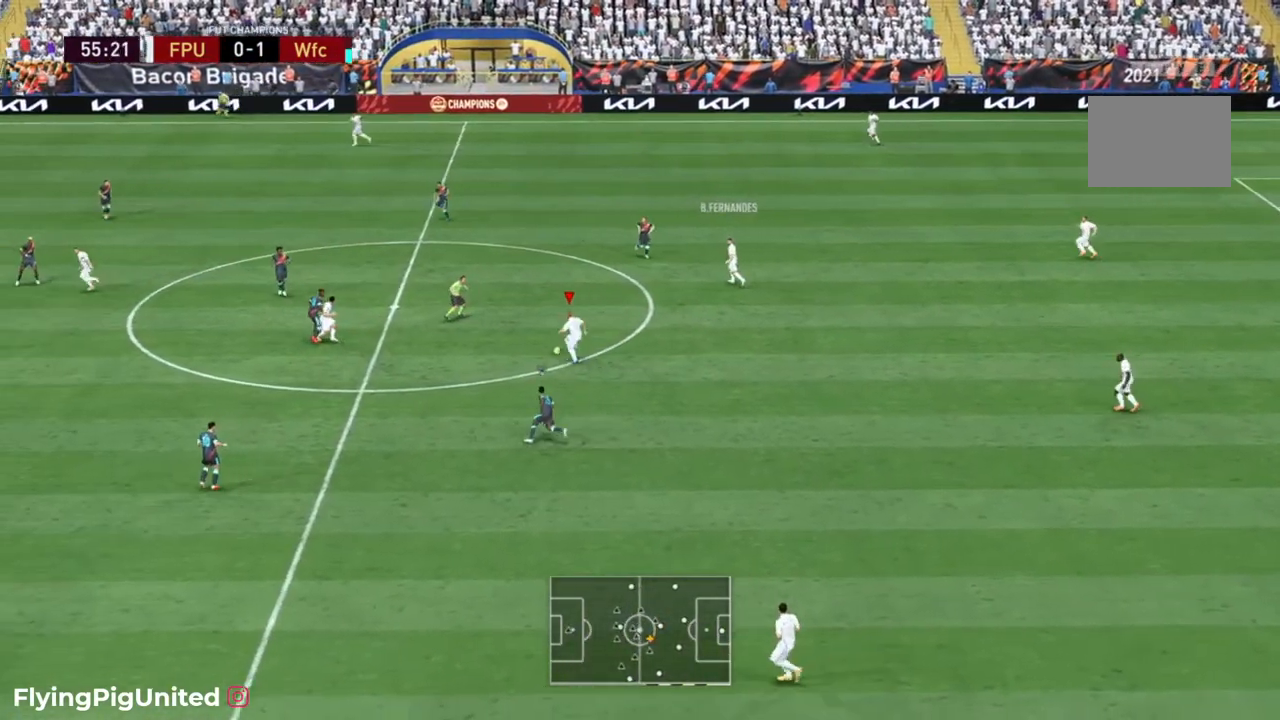
{"buttons": [], "left_stick": "up", "right_stick": "center", "events": [[83, "left_stick", "up"]]}
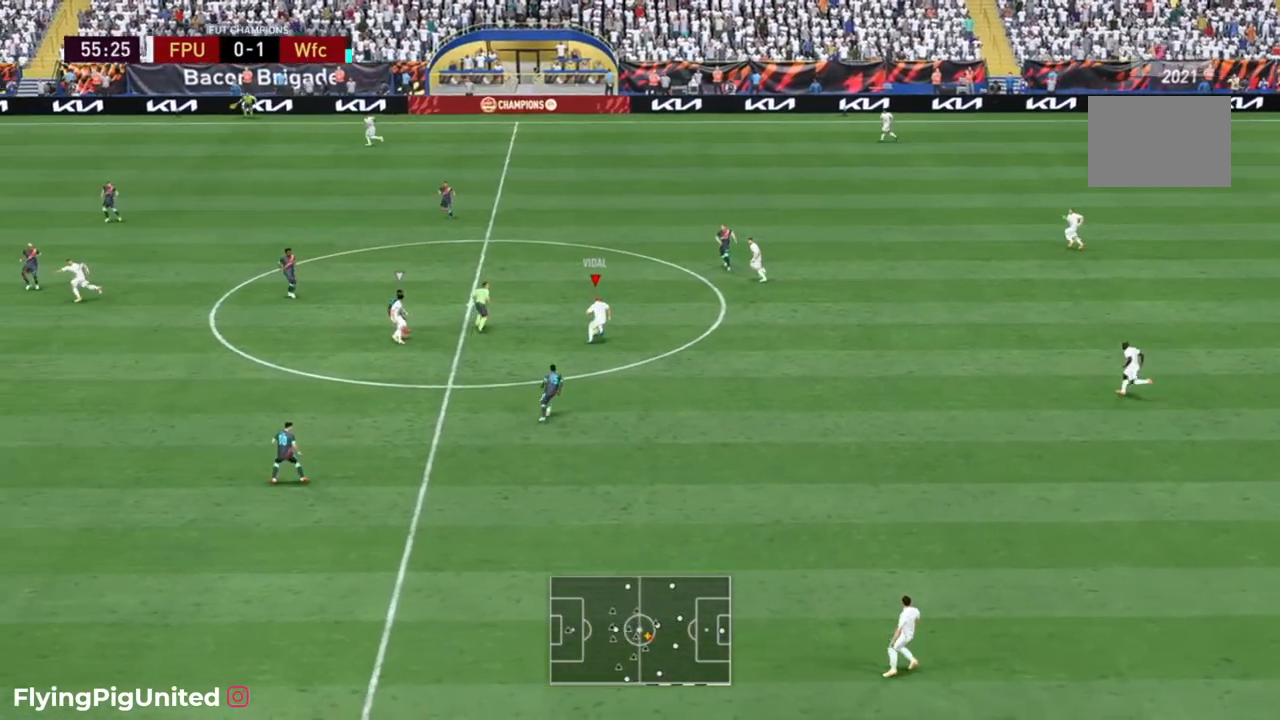
{"buttons": [], "left_stick": "up-left", "right_stick": "center", "events": [[317, "left_stick", "up-left"]]}
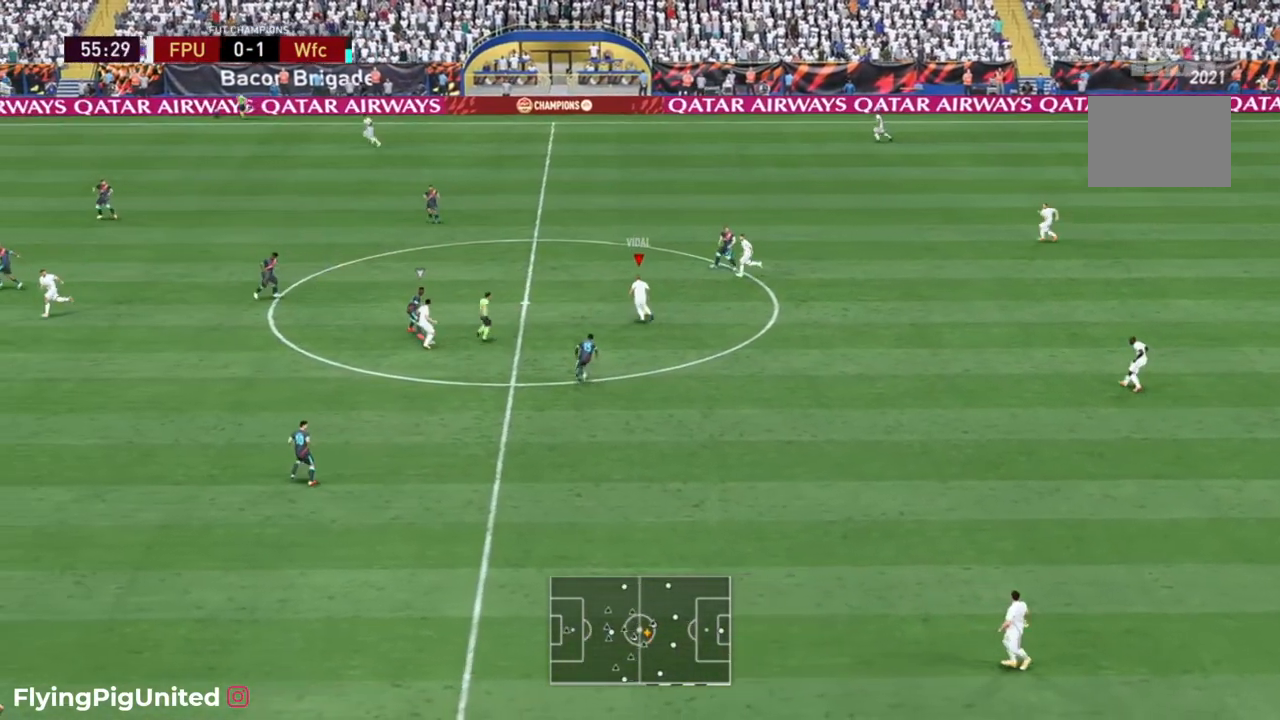
{"buttons": [], "left_stick": "up-left", "right_stick": "center", "events": [[83, "Y", "down"], [317, "Y", "up"]]}
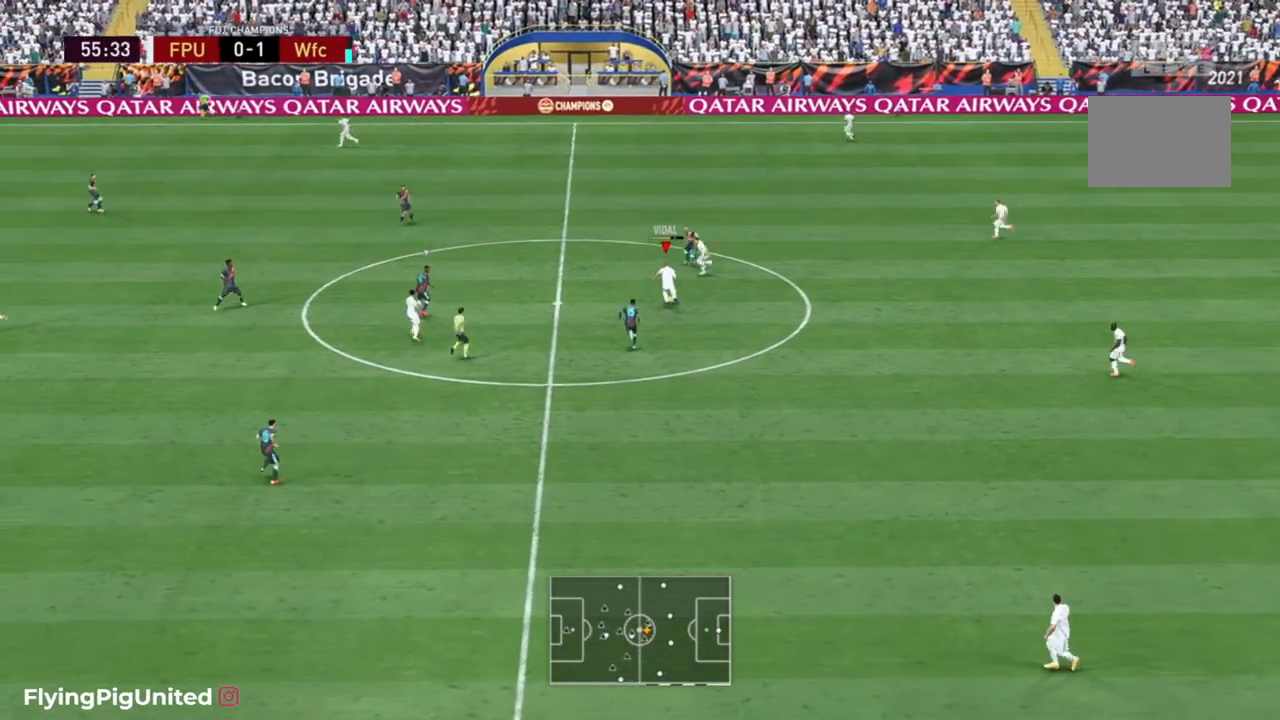
{"buttons": ["R2"], "left_stick": "up-left", "right_stick": "center", "events": [[67, "R2", "down"], [117, "R2", "up"], [500, "R2", "down"]]}
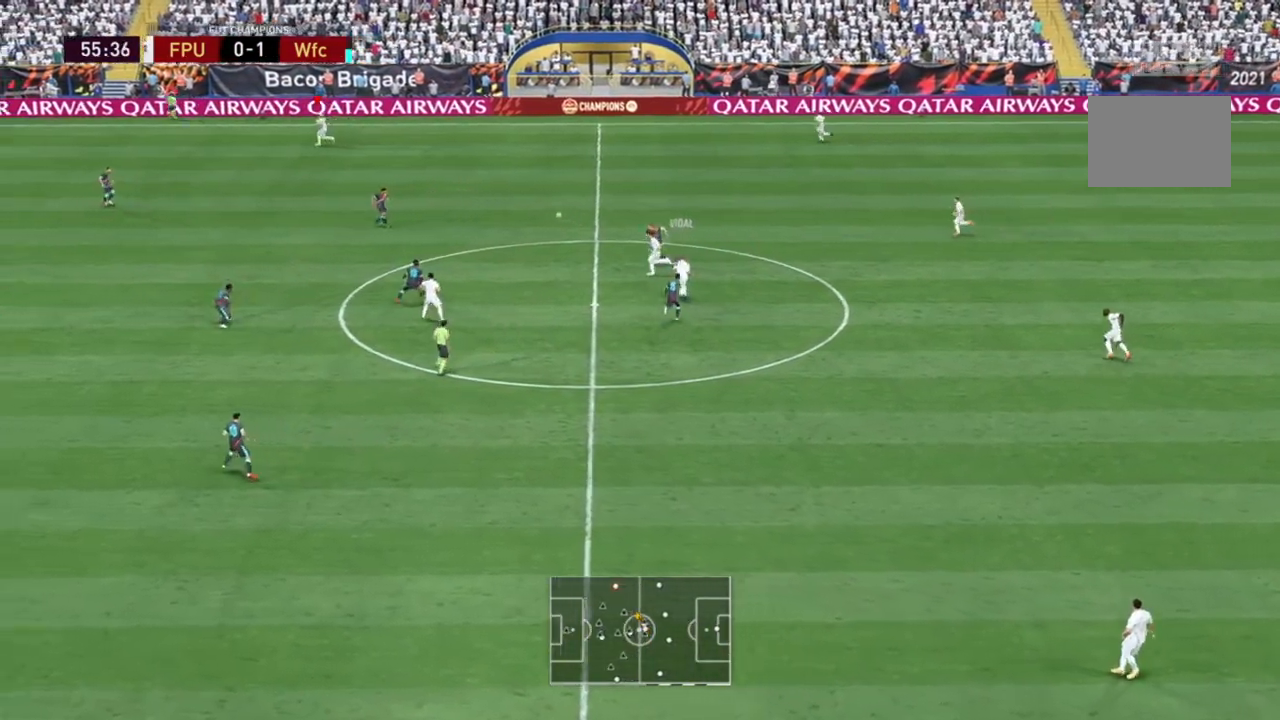
{"buttons": ["R2"], "left_stick": "left", "right_stick": "center"}
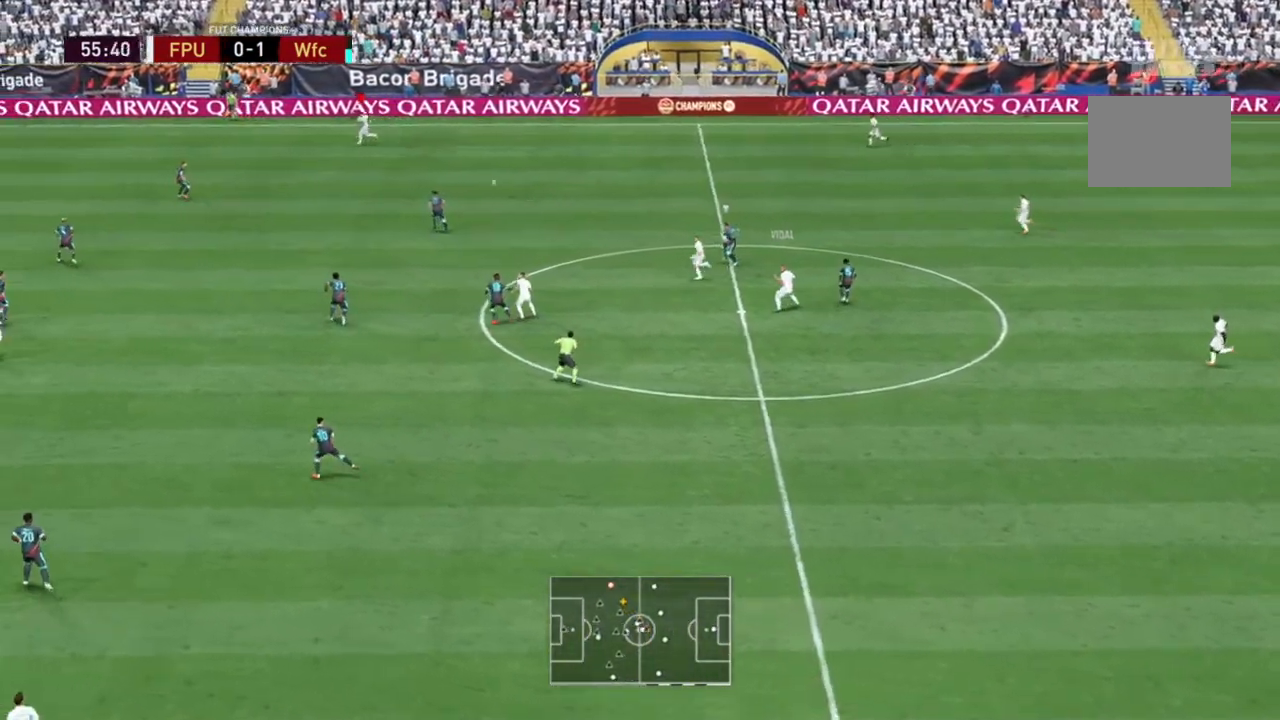
{"buttons": [], "left_stick": "down-left", "right_stick": "center", "events": [[250, "R2", "up"], [483, "left_stick", "down-left"]]}
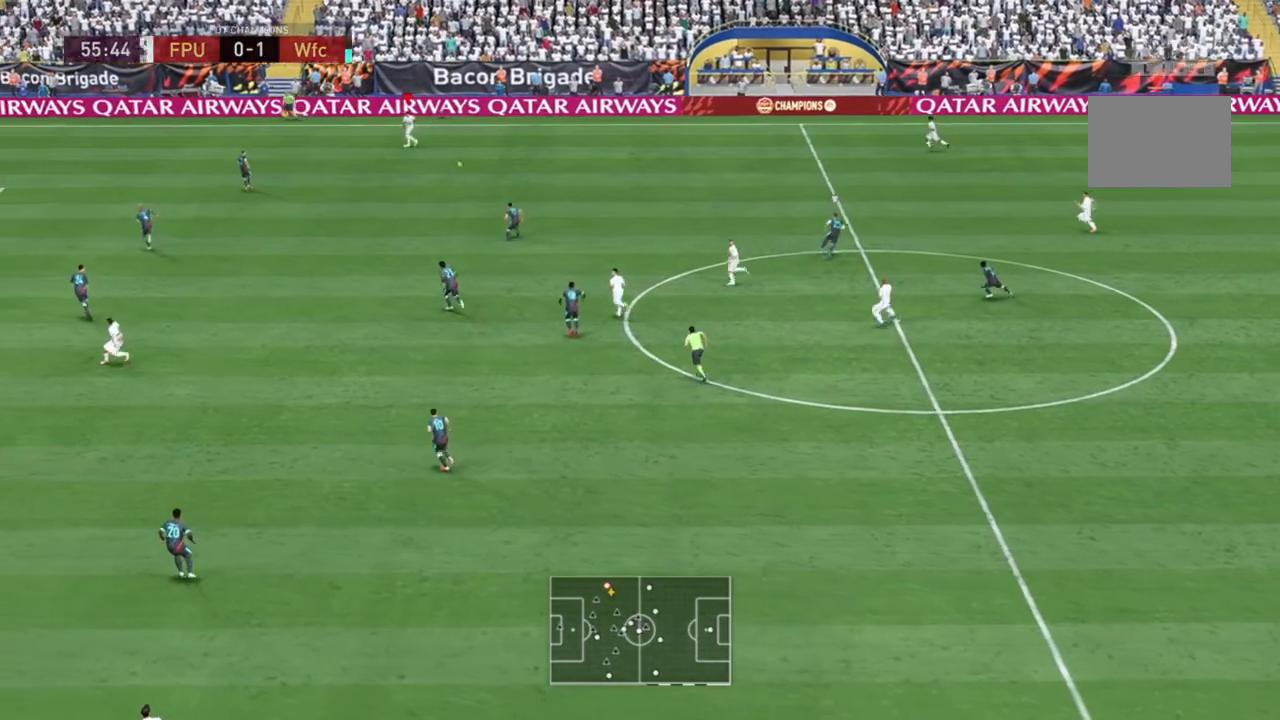
{"buttons": [], "left_stick": "down", "right_stick": "center", "events": [[133, "left_stick", "down"]]}
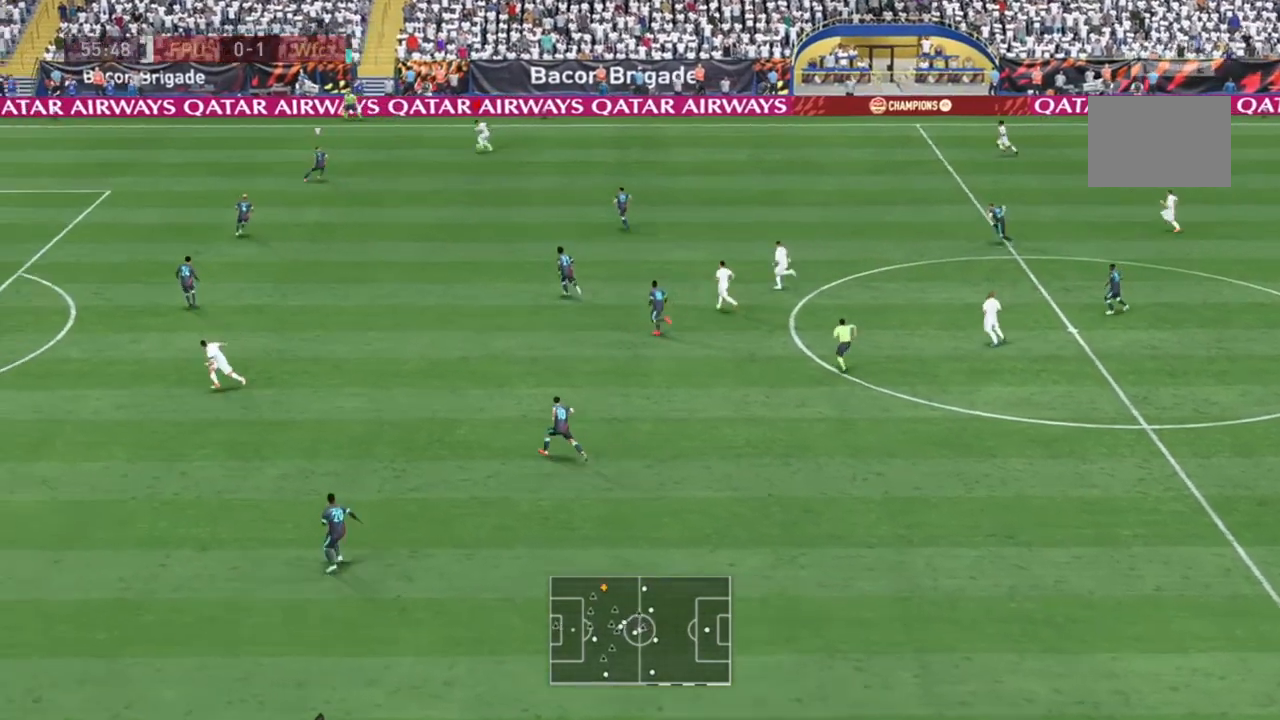
{"buttons": [], "left_stick": "down", "right_stick": "center", "events": []}
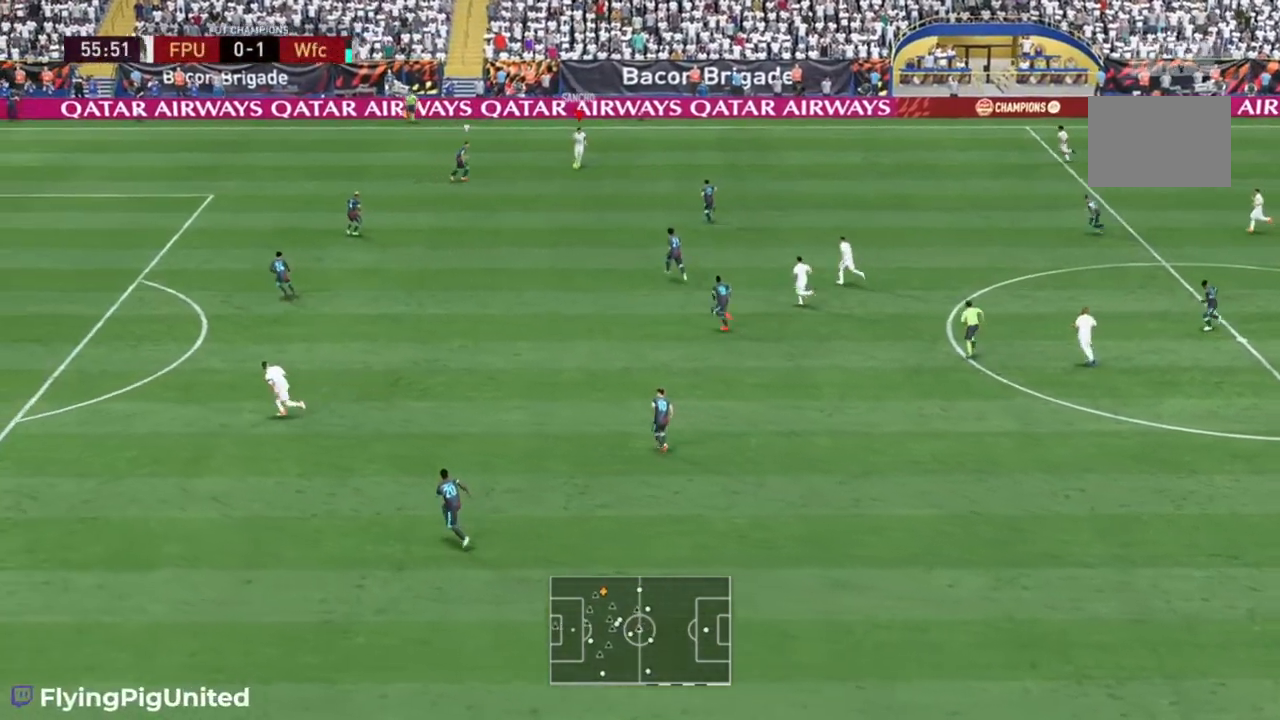
{"buttons": [], "left_stick": "down-right", "right_stick": "center", "events": [[67, "left_stick", "down-right"]]}
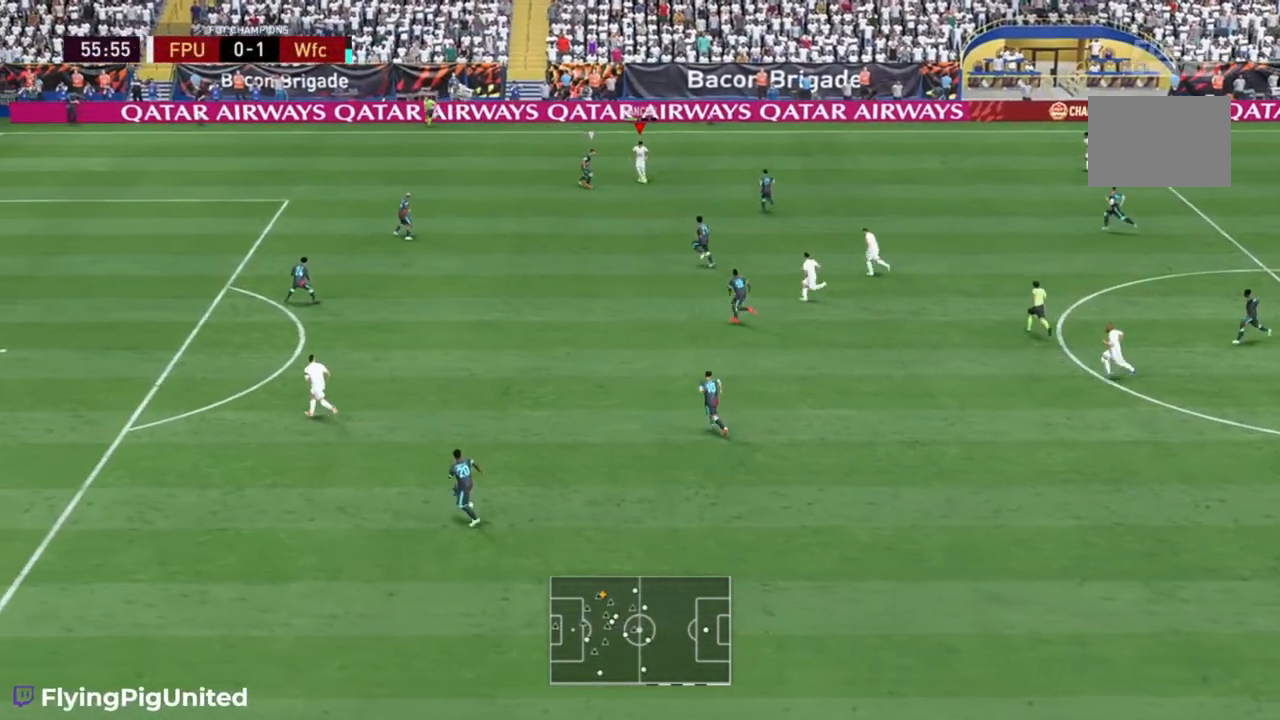
{"buttons": ["R2"], "left_stick": "down-right", "right_stick": "center", "events": [[217, "R2", "down"]]}